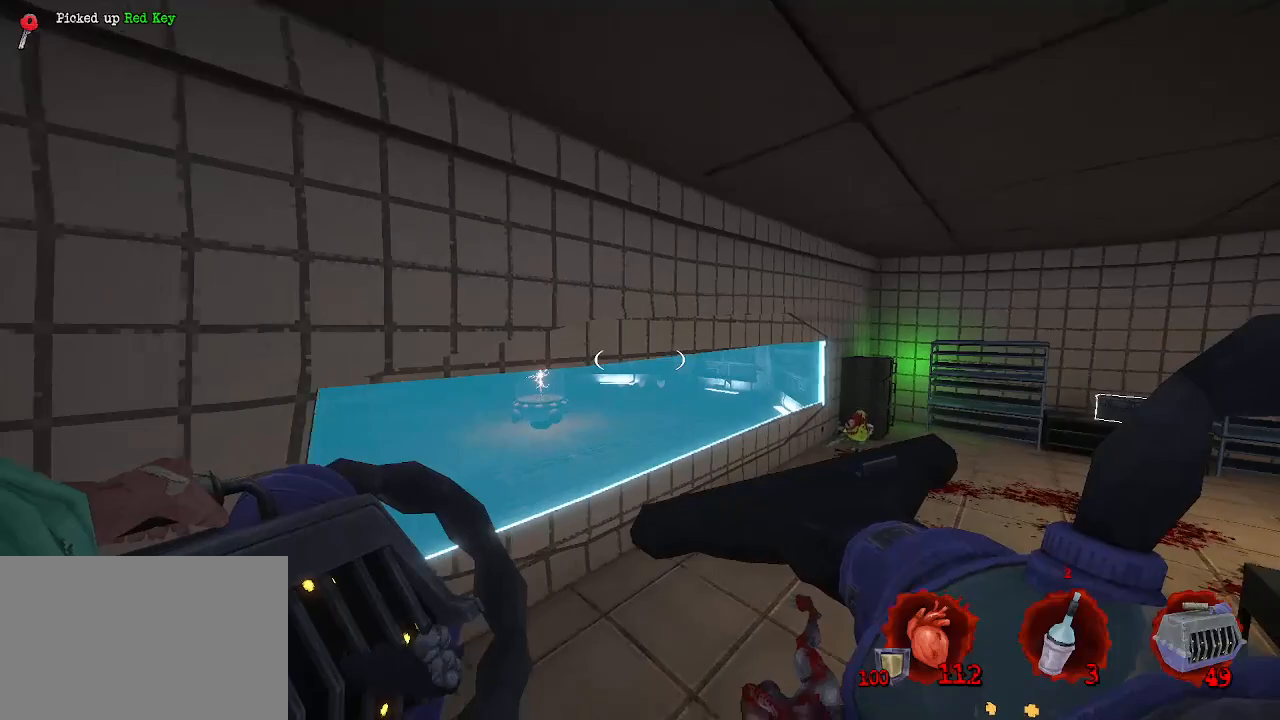
Gameplay with keyboard and mouse; each line is a JSON object with the keys and mouse buttons held at the frame after it. "events" lists presses ("down") and releases ("up") of "1", "2", "a", "b", "c", "ctrl", "d", "e", "f", "g", "q", "r", "s", "shift", "space", "tab", "v", "w", "x", "z", "mouse_left", "mouse_wheel", "mouse_right", "mouse_mb4" and "mouse_mb5" between this image and that frame as [ms after this image, input, new state], when the widget could be followed in between. "mouse_left", "mouse_wheel", "mouse_right", "mouse_mb4", "mouse_mb5" = the "left", "wheel", "right", "mb4", "mb5" buttons of the "mouse" list. No other keys are recorded. "wheel" means that the mouse wheel is clicked or scrolled. Not read: mouse_move.
{"keys": ["q", "z"], "mouse": [], "events": [[100, "d", "up"], [200, "q", "down"]]}
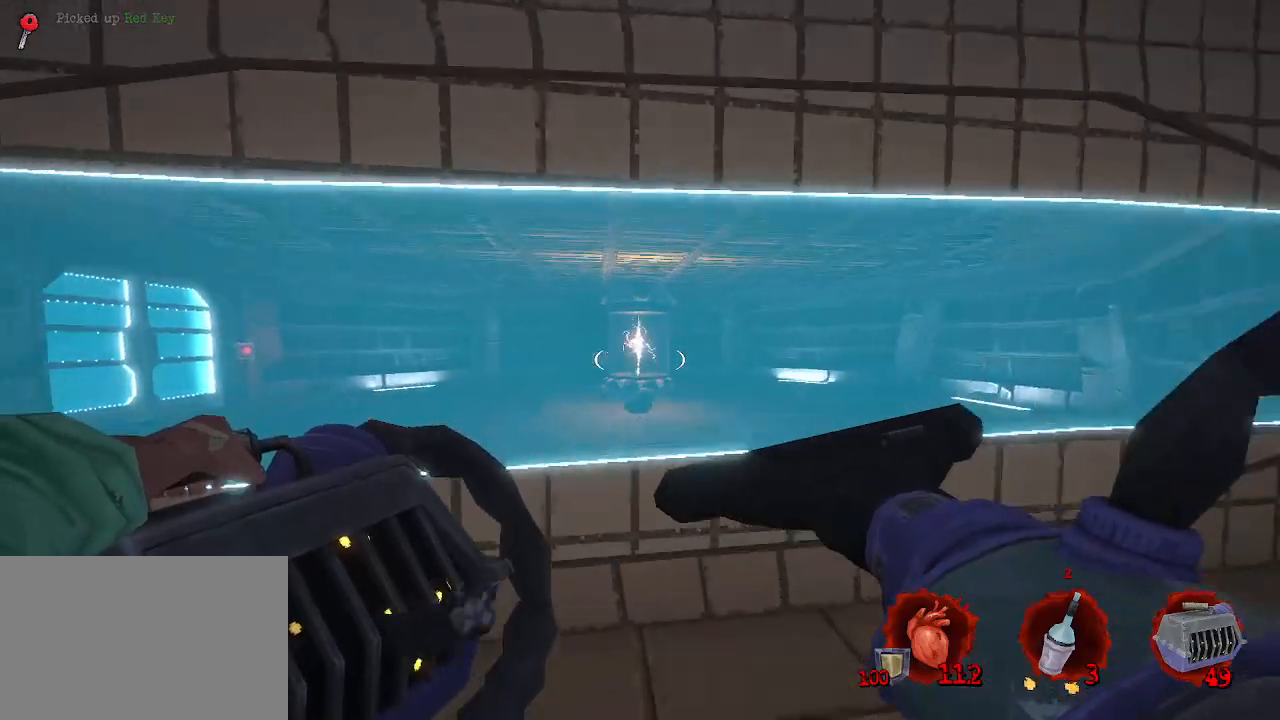
{"keys": ["d"], "mouse": [], "events": [[134, "q", "up"], [317, "z", "up"], [367, "d", "down"]]}
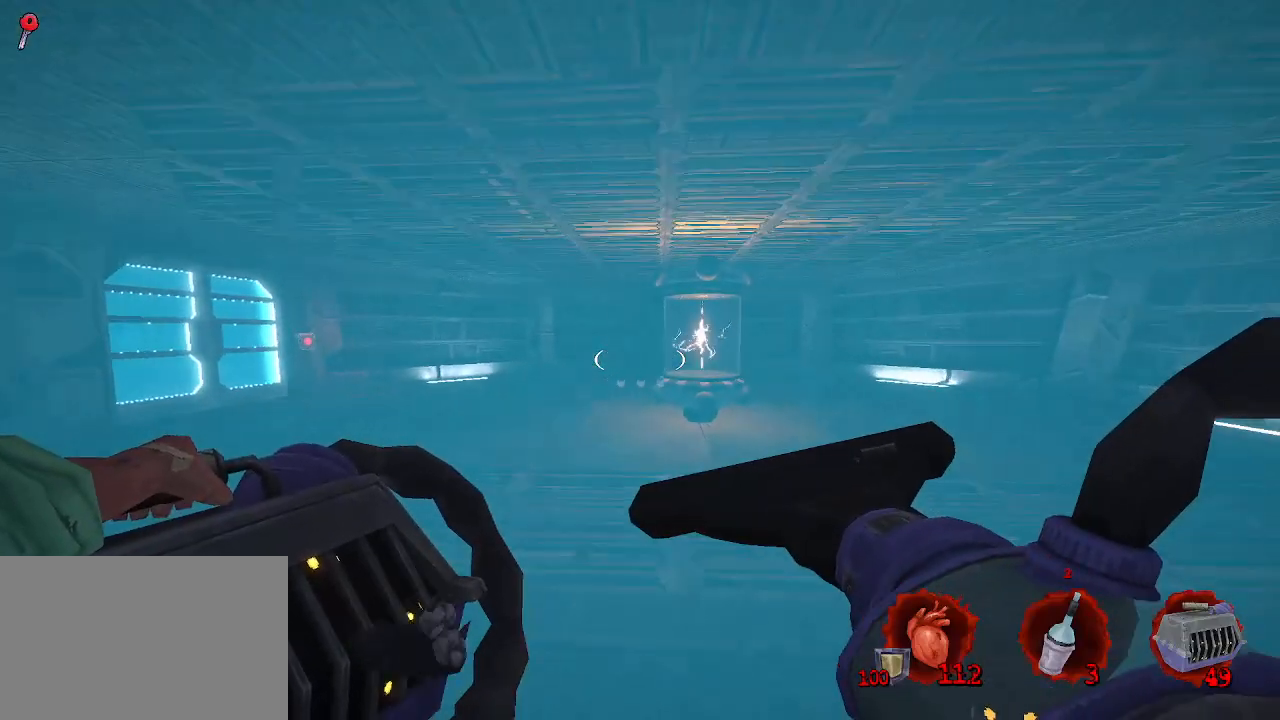
{"keys": ["q"], "mouse": [], "events": [[417, "d", "up"], [417, "q", "down"]]}
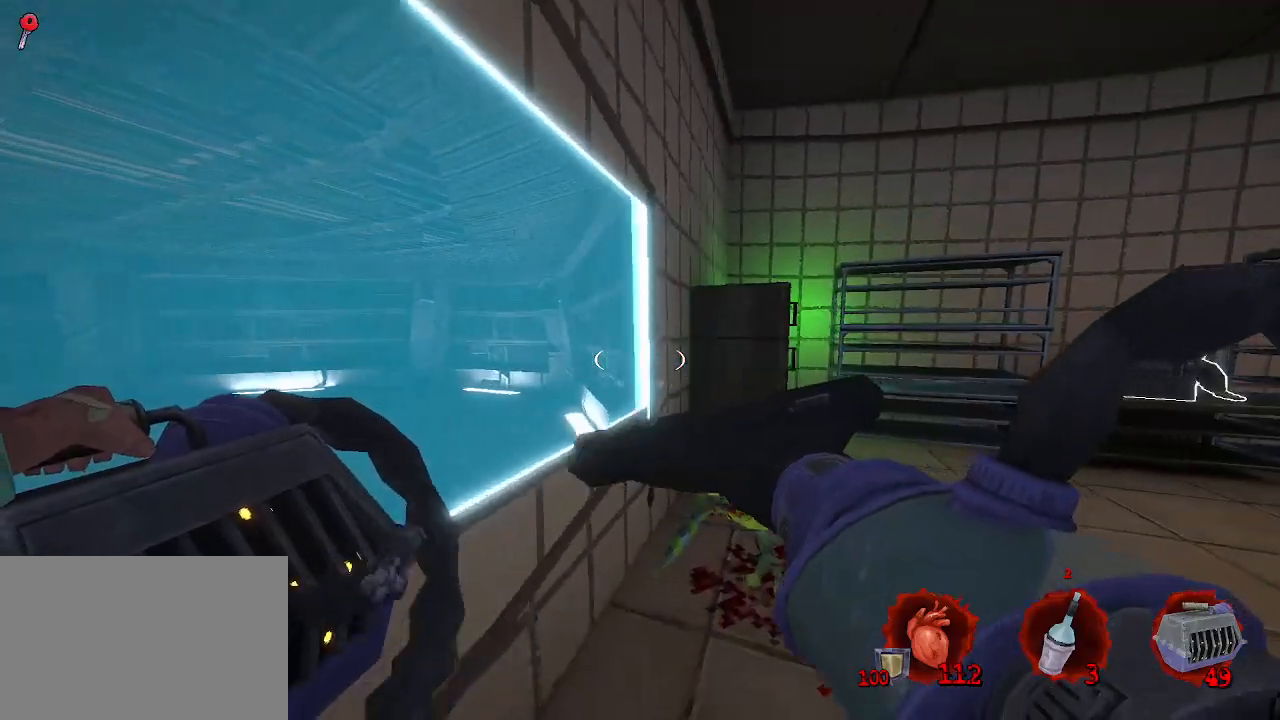
{"keys": [], "mouse": [], "events": [[200, "q", "up"]]}
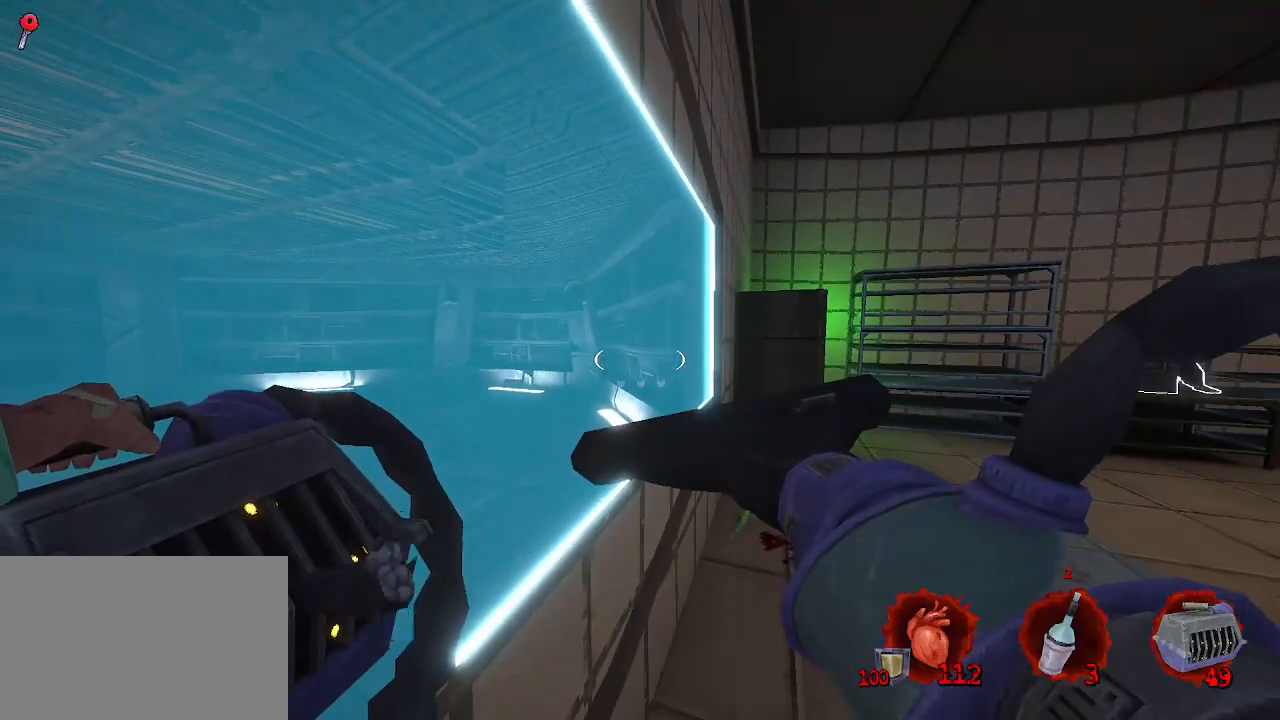
{"keys": ["z"], "mouse": [], "events": [[350, "z", "down"]]}
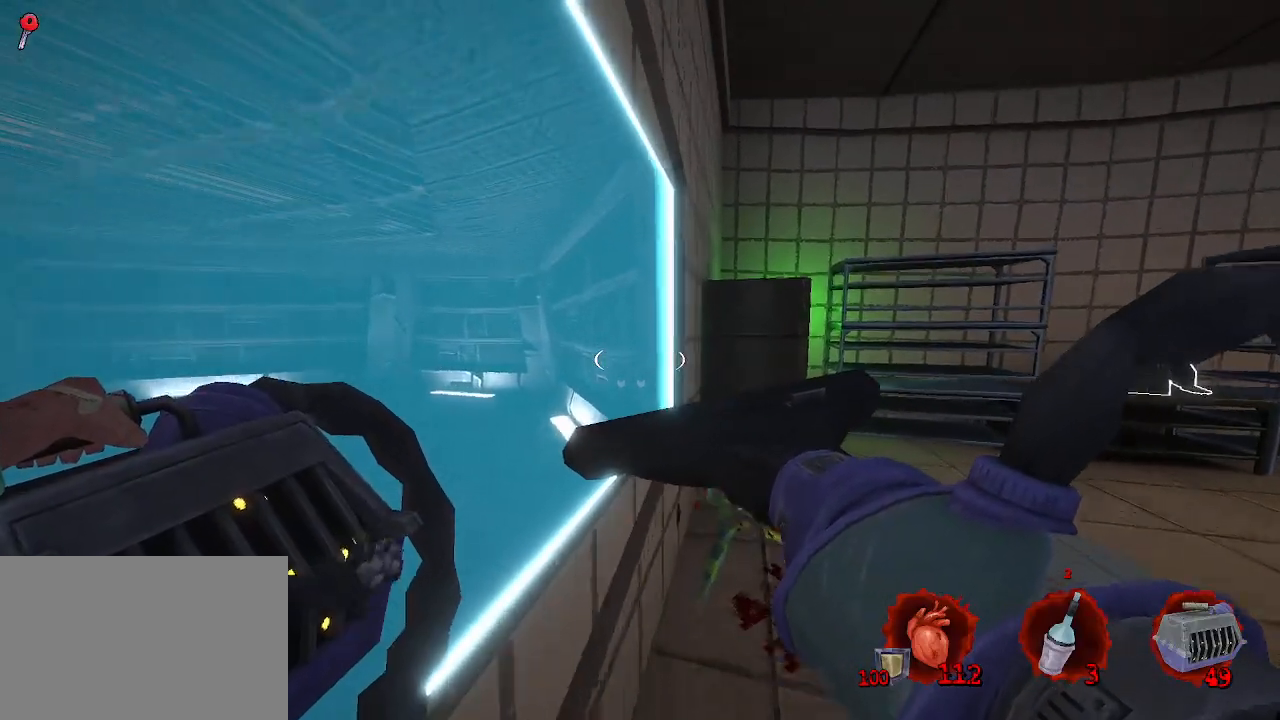
{"keys": [], "mouse": [], "events": [[50, "z", "up"]]}
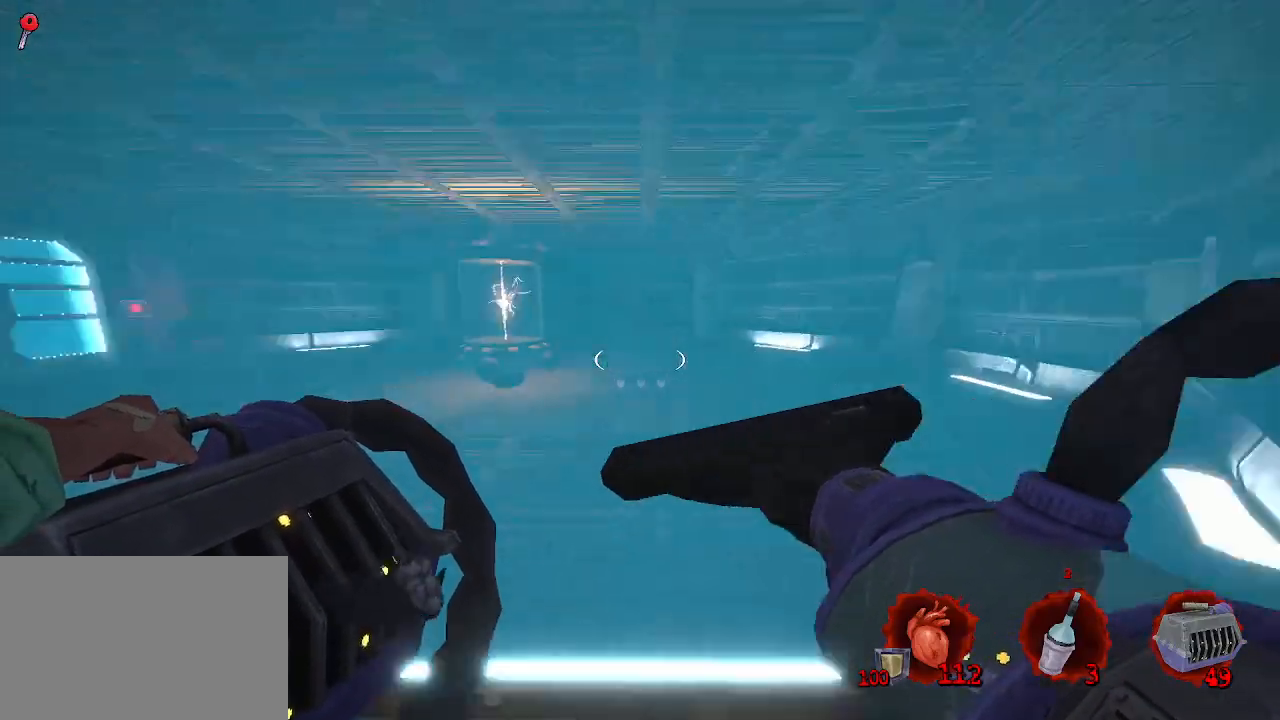
{"keys": [], "mouse": [], "events": []}
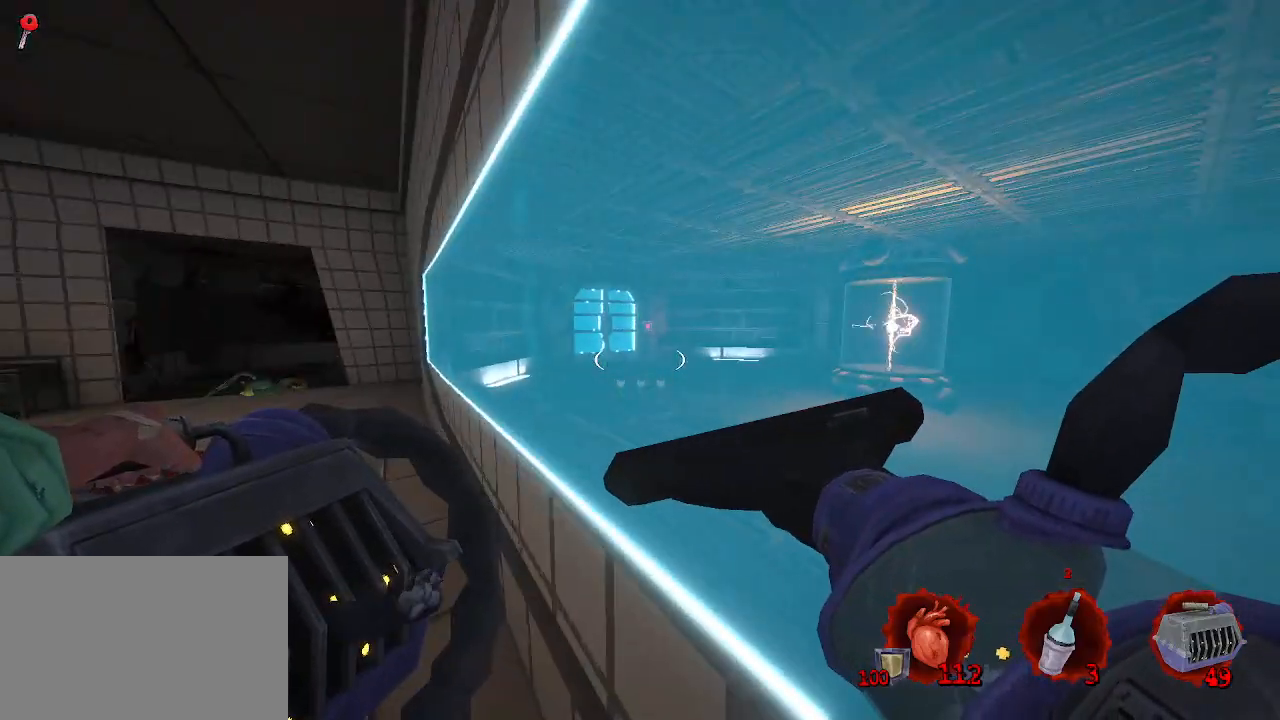
{"keys": [], "mouse": [], "events": [[184, "s", "down"], [217, "s", "up"]]}
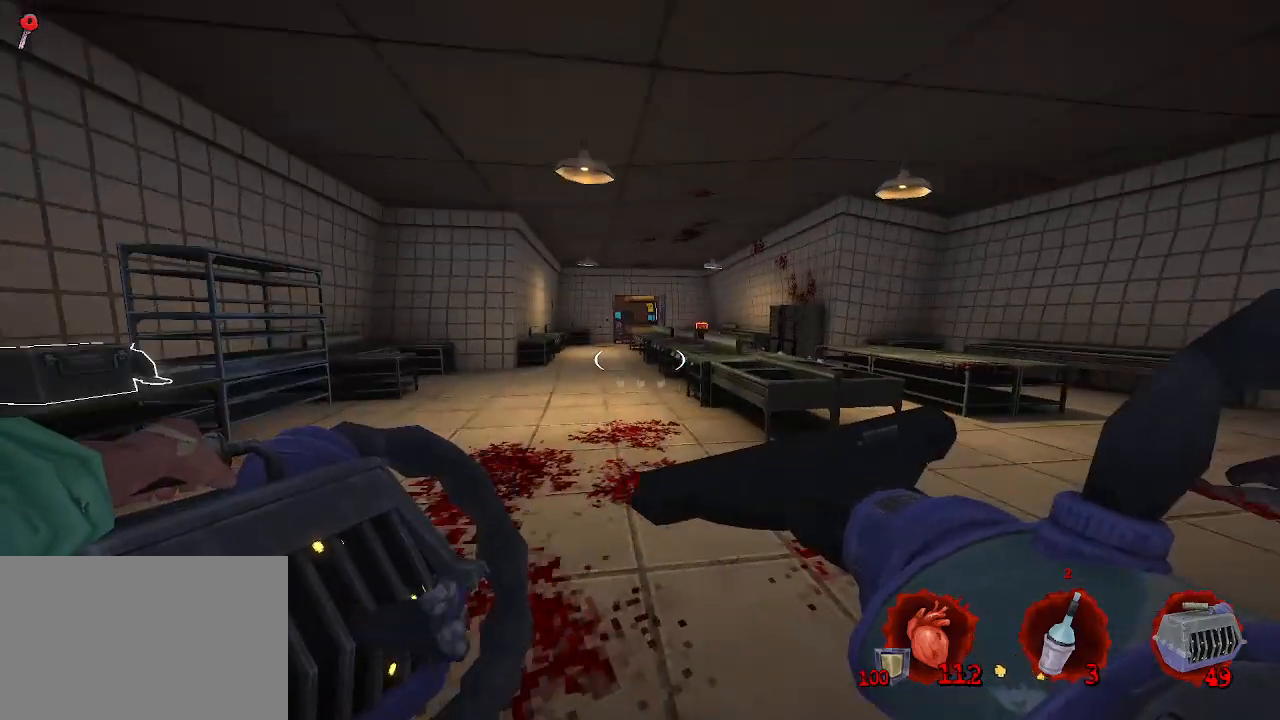
{"keys": ["ctrl", "z"], "mouse": [], "events": [[184, "z", "down"], [467, "ctrl", "down"]]}
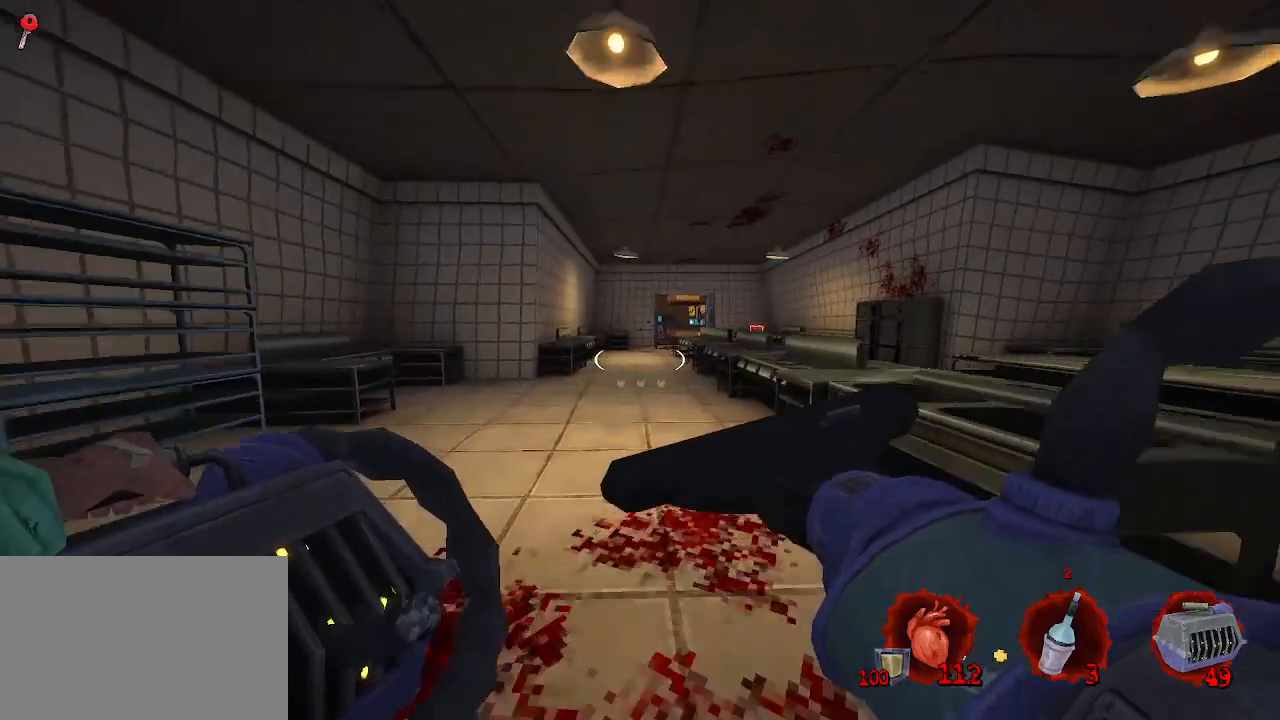
{"keys": ["d", "space", "z"], "mouse": [], "events": [[67, "d", "down"], [117, "space", "down"], [200, "ctrl", "up"]]}
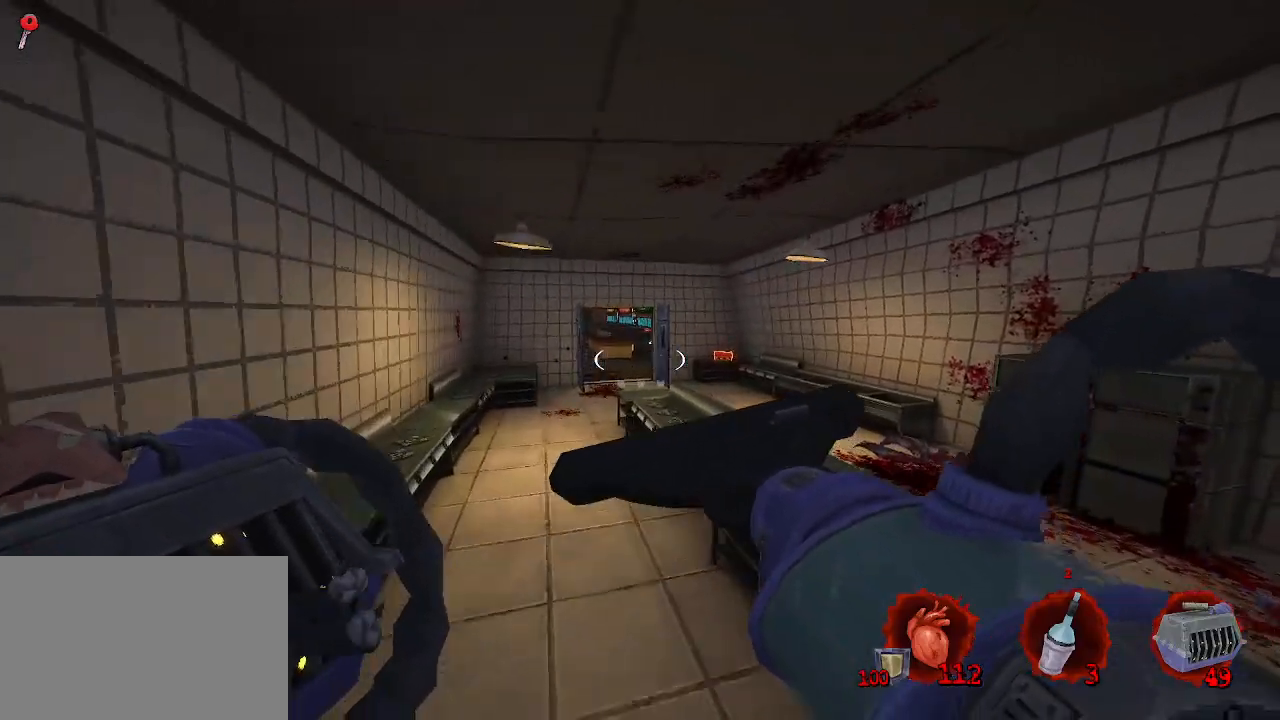
{"keys": ["d", "z"], "mouse": [], "events": [[350, "z", "up"], [500, "space", "up"], [500, "z", "down"]]}
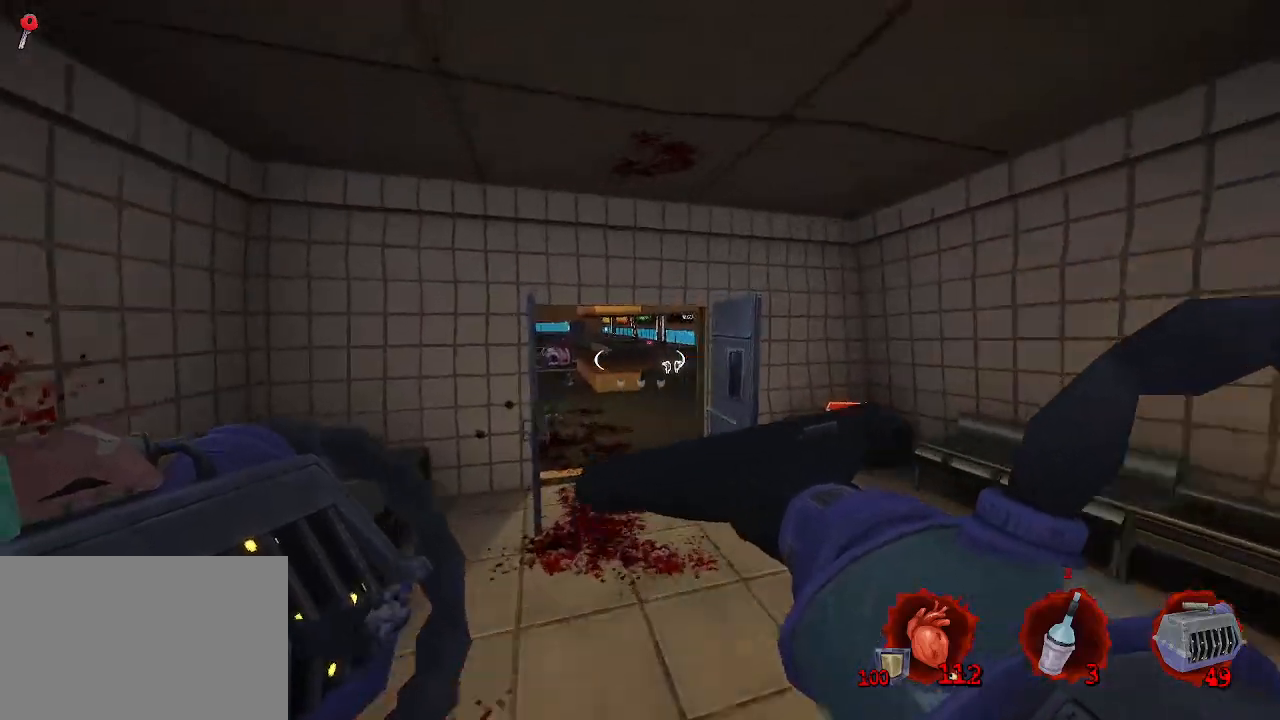
{"keys": ["z"], "mouse": [], "events": [[50, "d", "up"], [367, "q", "down"], [417, "q", "up"]]}
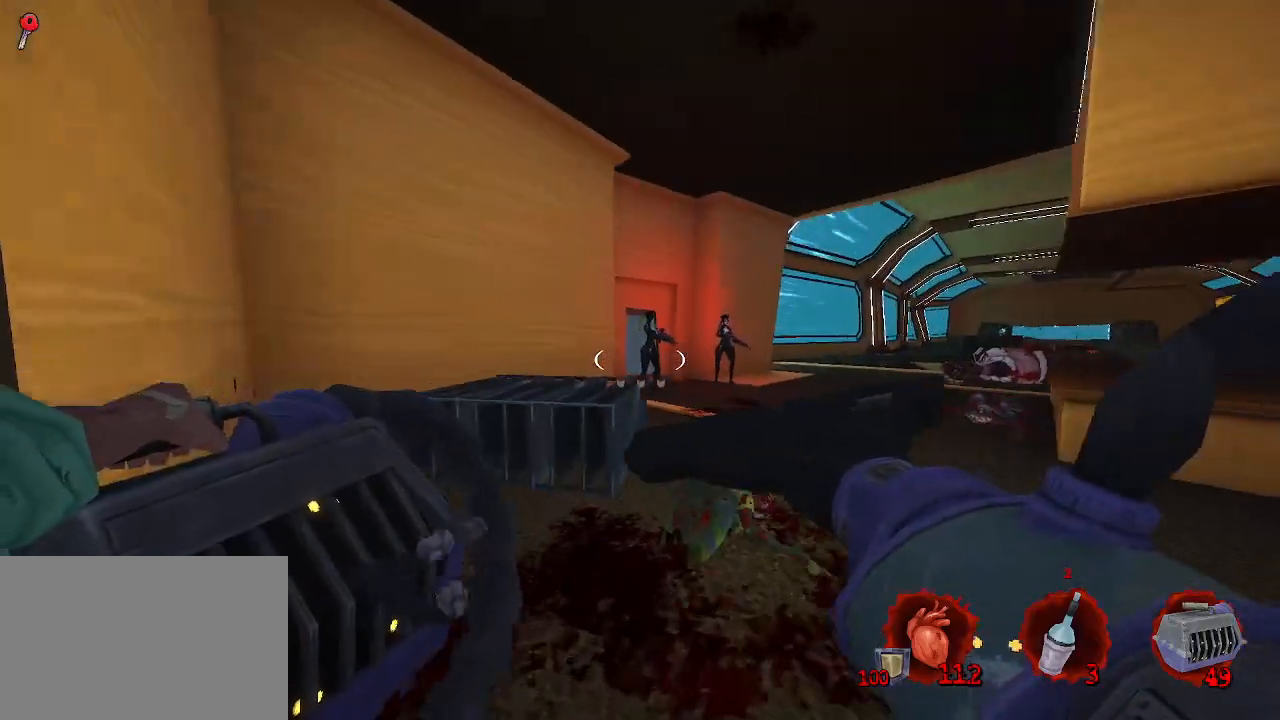
{"keys": ["s"], "mouse": [], "events": [[350, "d", "down"], [400, "z", "up"], [434, "d", "up"], [484, "s", "down"]]}
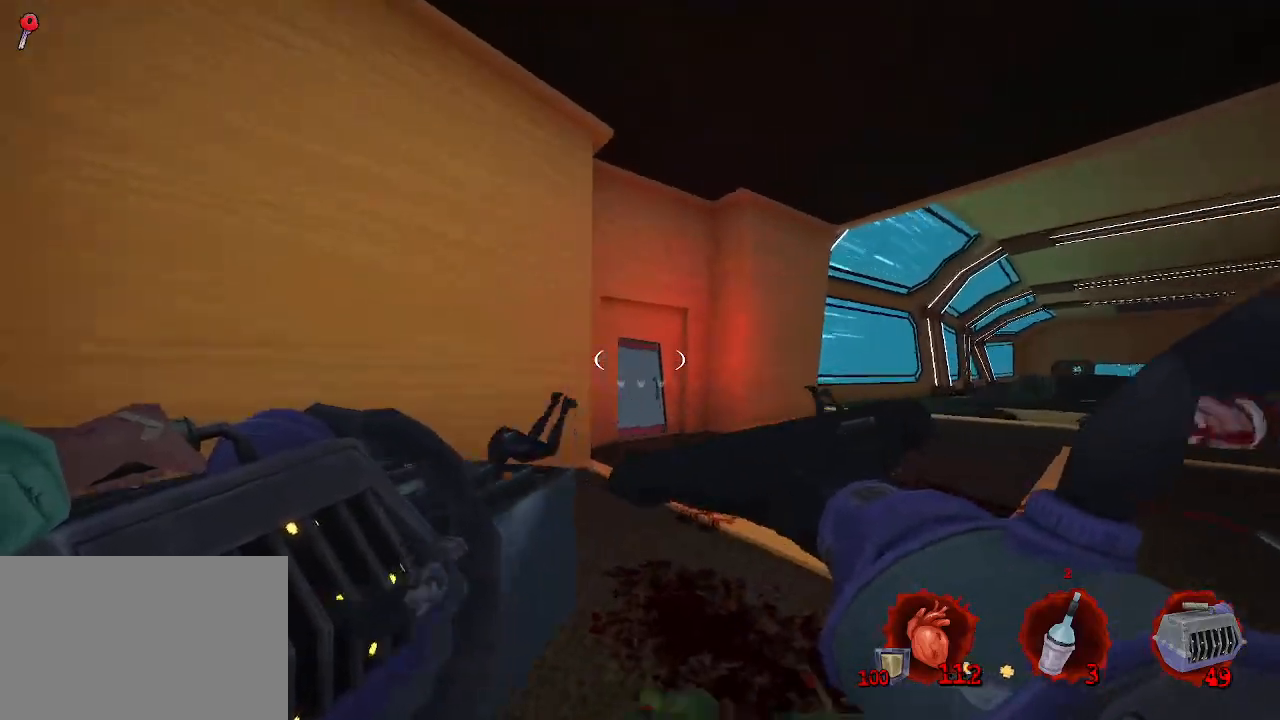
{"keys": ["q", "s"], "mouse": [], "events": [[84, "q", "down"]]}
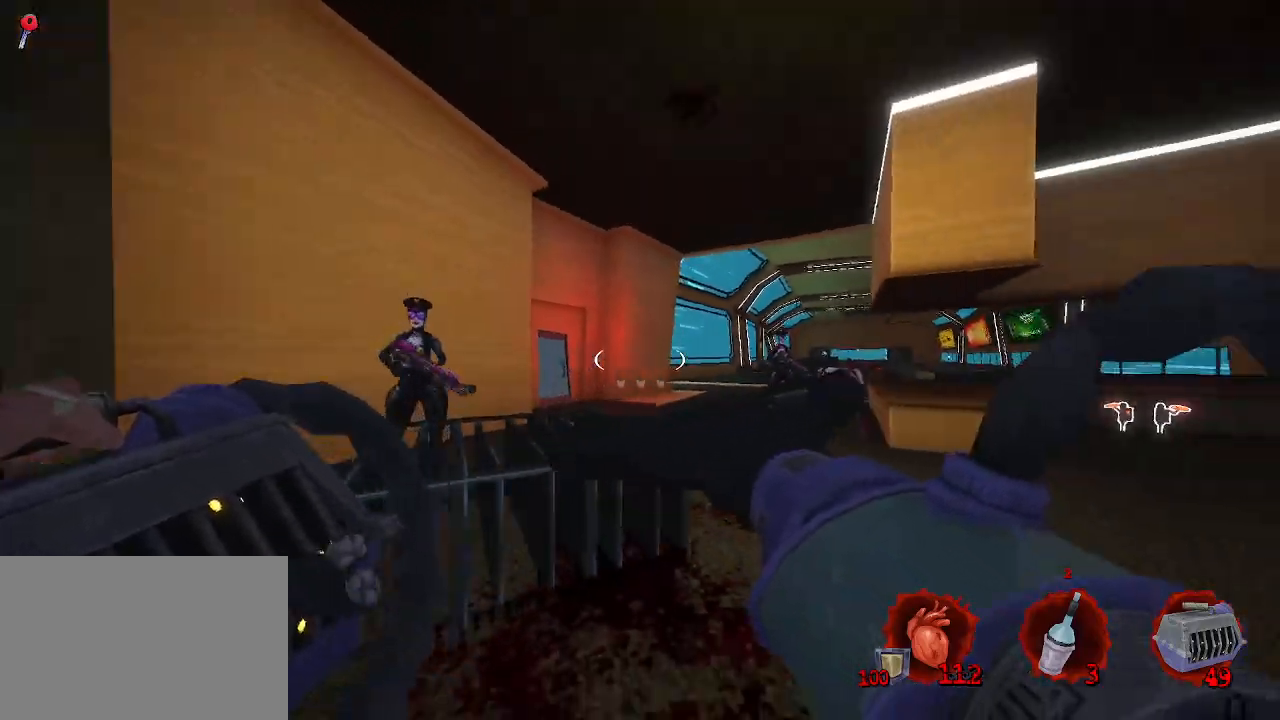
{"keys": ["s"], "mouse": [], "events": [[284, "q", "up"]]}
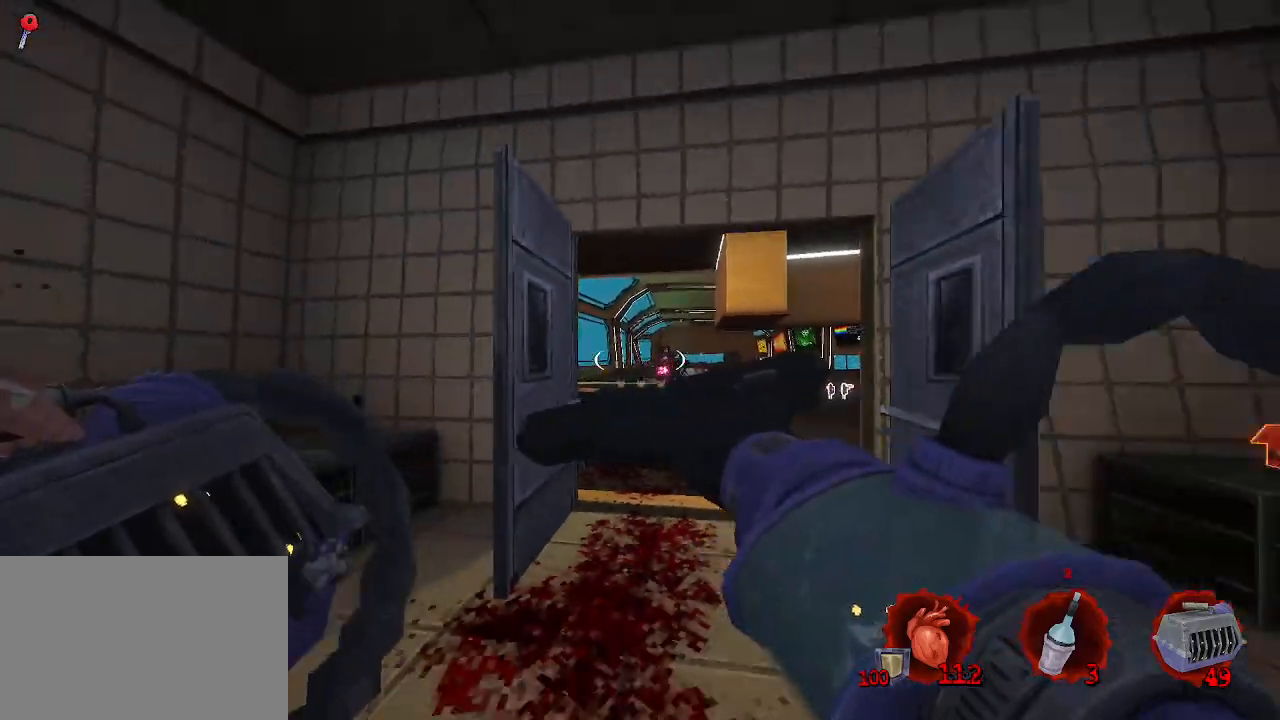
{"keys": ["q", "s"], "mouse": [], "events": [[67, "mouse_left", "down"], [100, "q", "down"], [200, "mouse_left", "up"]]}
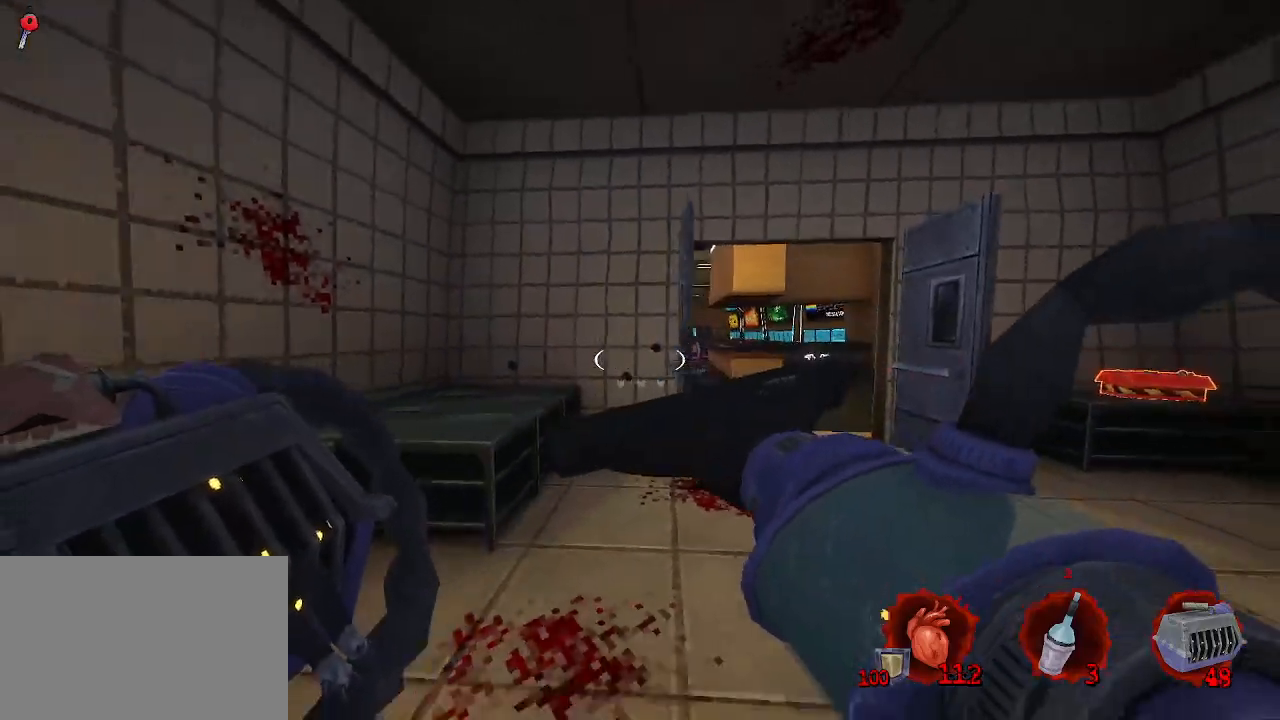
{"keys": [], "mouse": [], "events": [[34, "mouse_right", "down"], [34, "s", "up"], [84, "q", "up"], [167, "mouse_right", "up"], [267, "d", "down"], [417, "d", "up"]]}
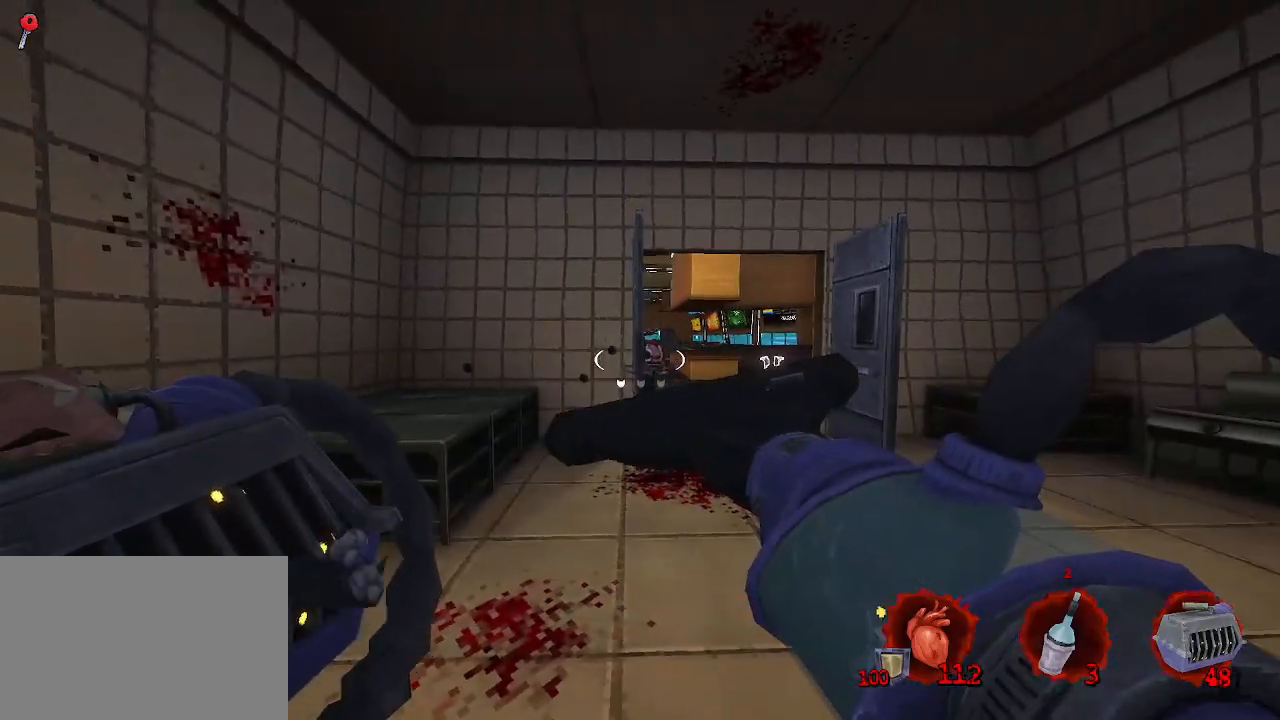
{"keys": ["d", "z"], "mouse": [], "events": [[100, "d", "down"], [150, "z", "down"]]}
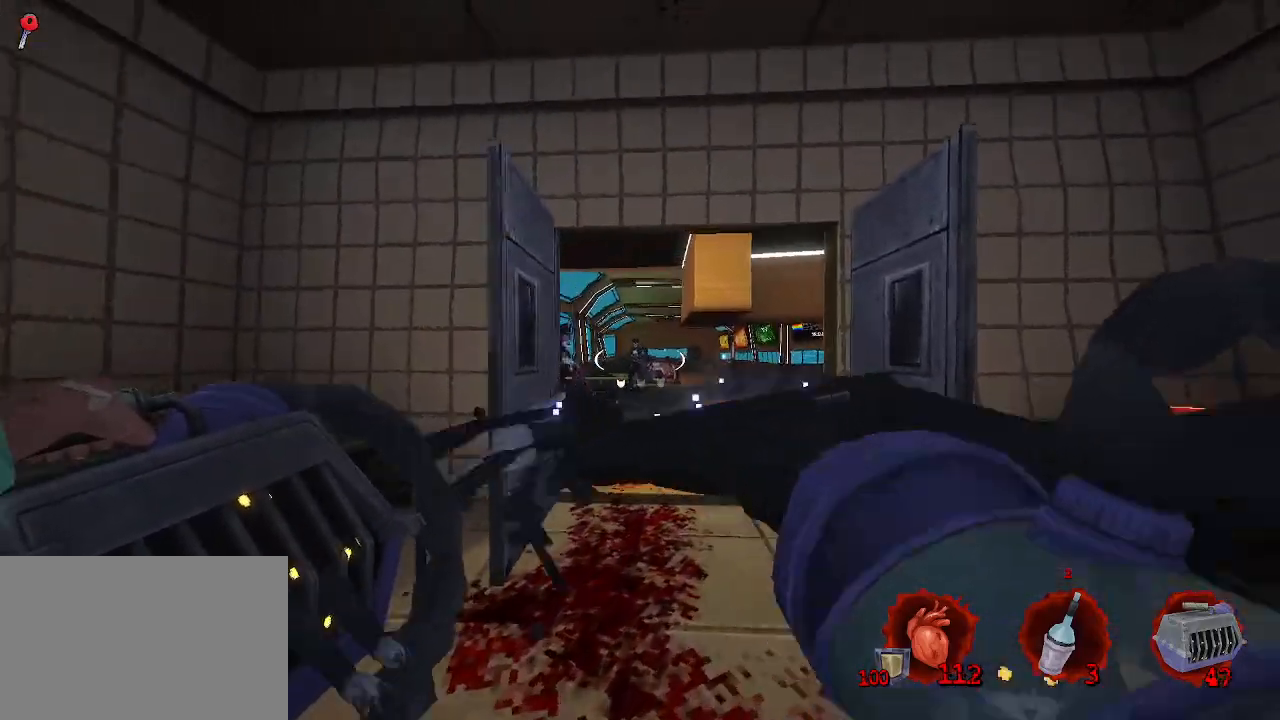
{"keys": ["q", "s"], "mouse": ["right"], "events": [[17, "d", "up"], [17, "mouse_left", "down"], [67, "z", "up"], [100, "mouse_left", "up"], [250, "s", "down"], [384, "mouse_right", "down"], [384, "q", "down"]]}
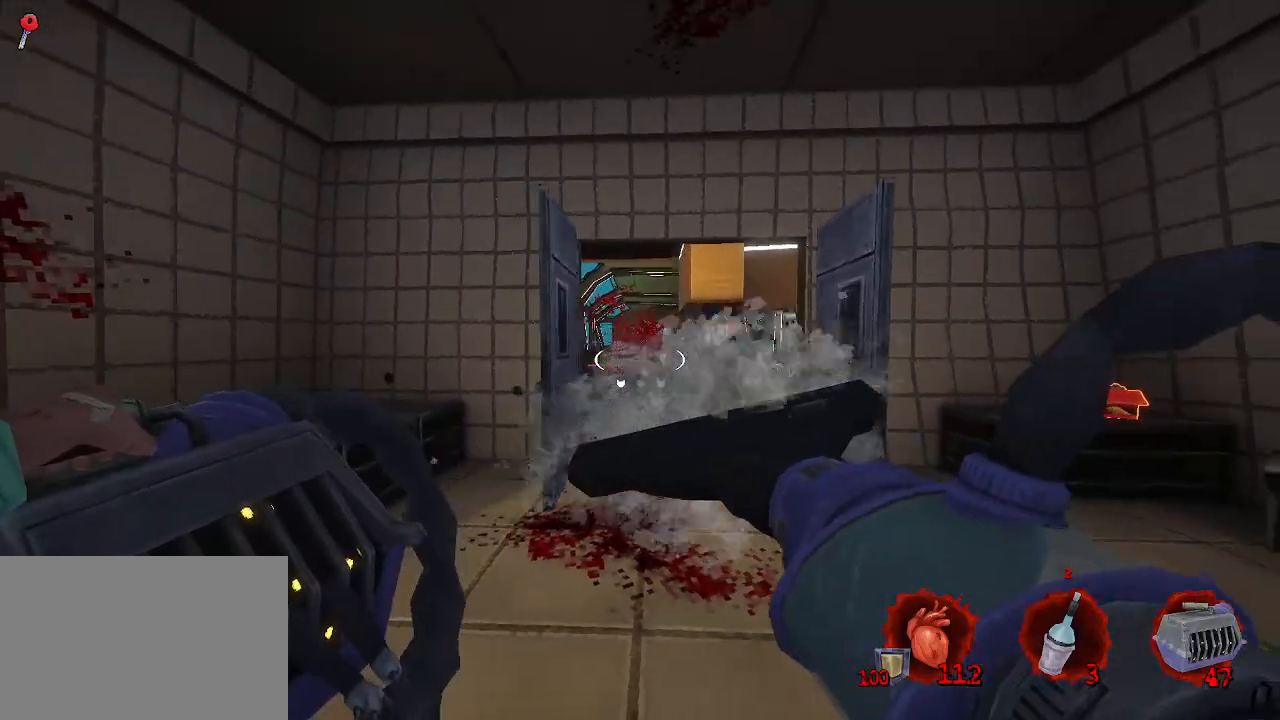
{"keys": ["d", "s"], "mouse": [], "events": [[34, "mouse_right", "up"], [184, "q", "up"], [417, "d", "down"]]}
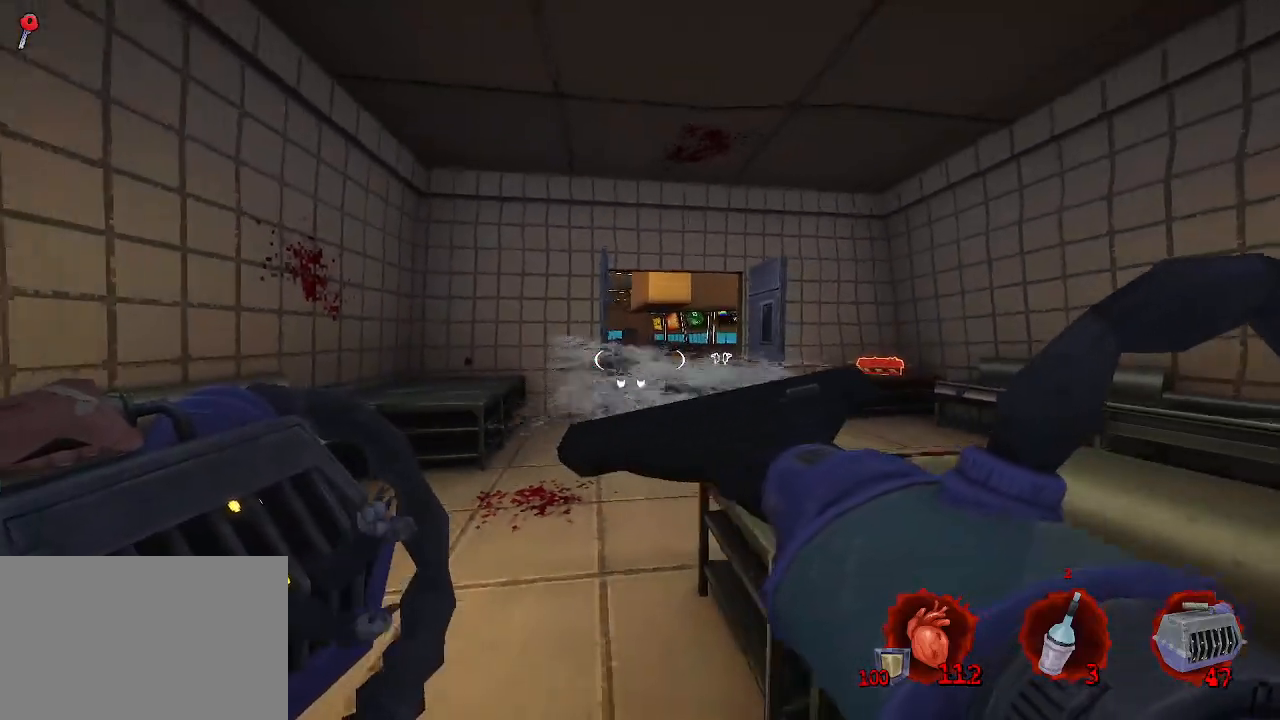
{"keys": [], "mouse": [], "events": [[284, "d", "up"], [434, "s", "up"]]}
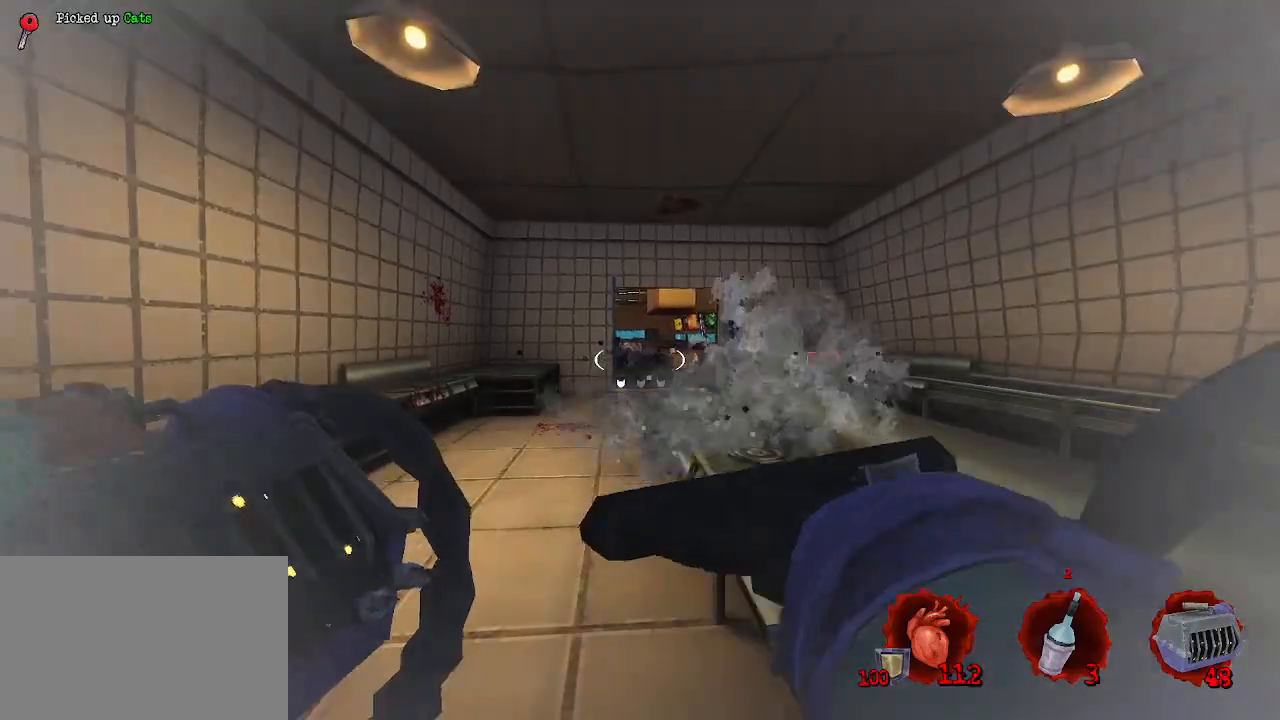
{"keys": [], "mouse": ["right"], "events": [[150, "z", "down"], [434, "z", "up"], [484, "mouse_right", "down"]]}
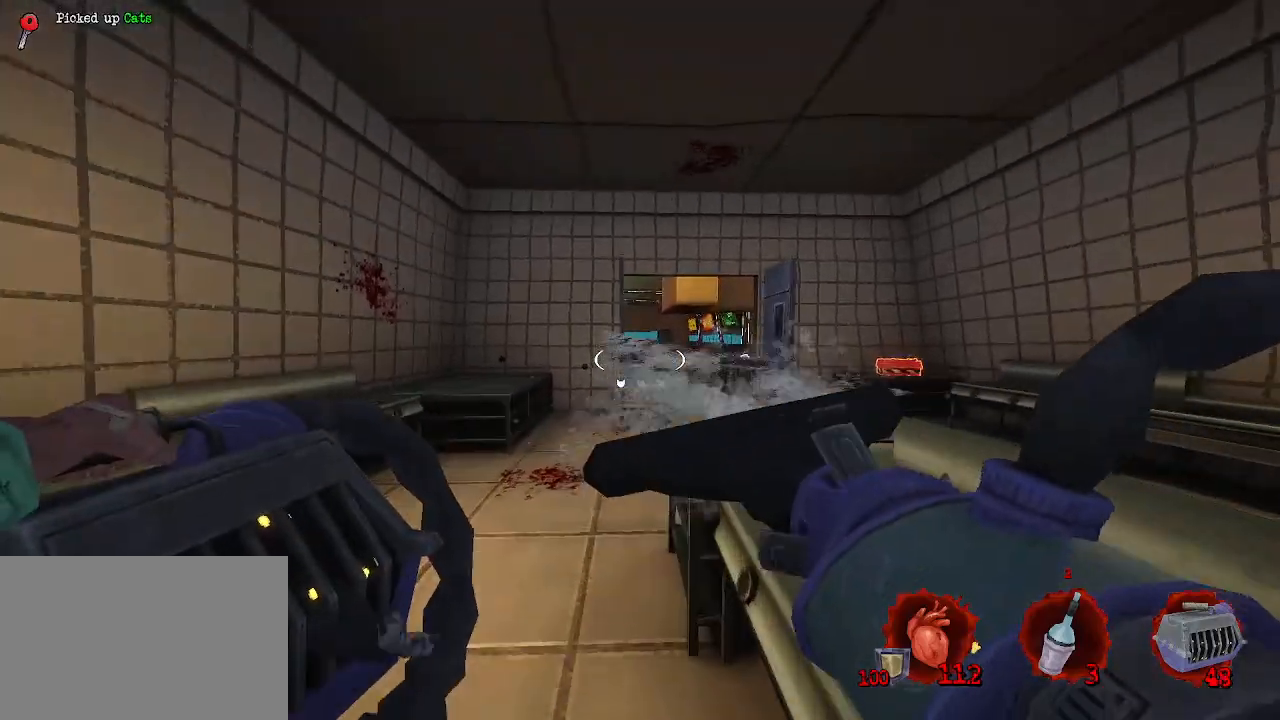
{"keys": ["s"], "mouse": [], "events": [[84, "mouse_right", "up"], [267, "s", "down"]]}
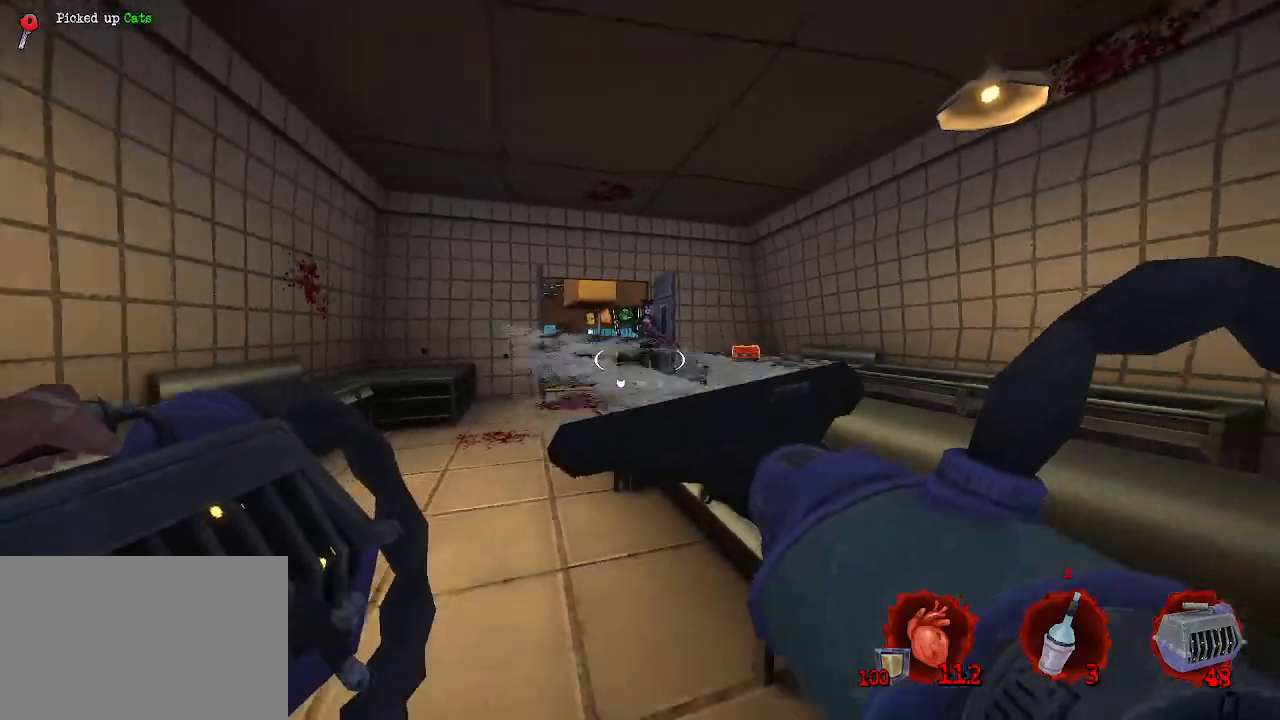
{"keys": ["d", "s"], "mouse": [], "events": [[50, "d", "down"]]}
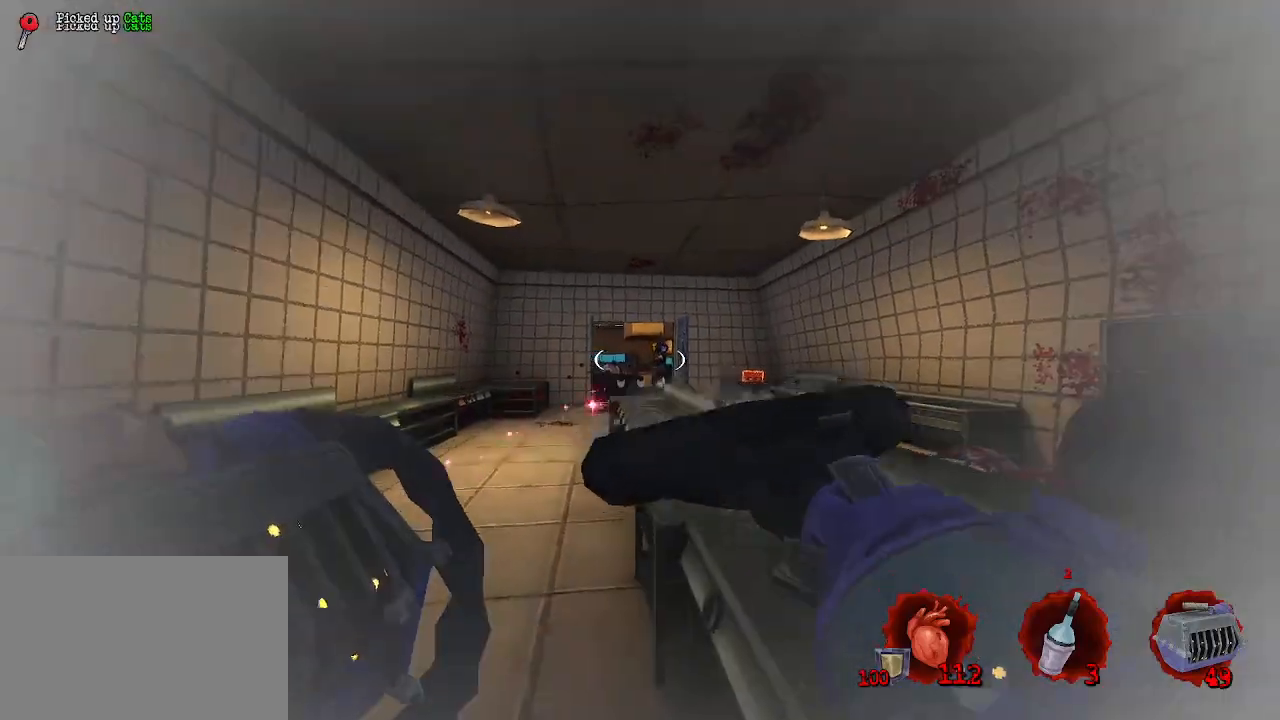
{"keys": [], "mouse": [], "events": [[150, "s", "up"], [350, "s", "down"], [400, "d", "up"], [400, "s", "up"]]}
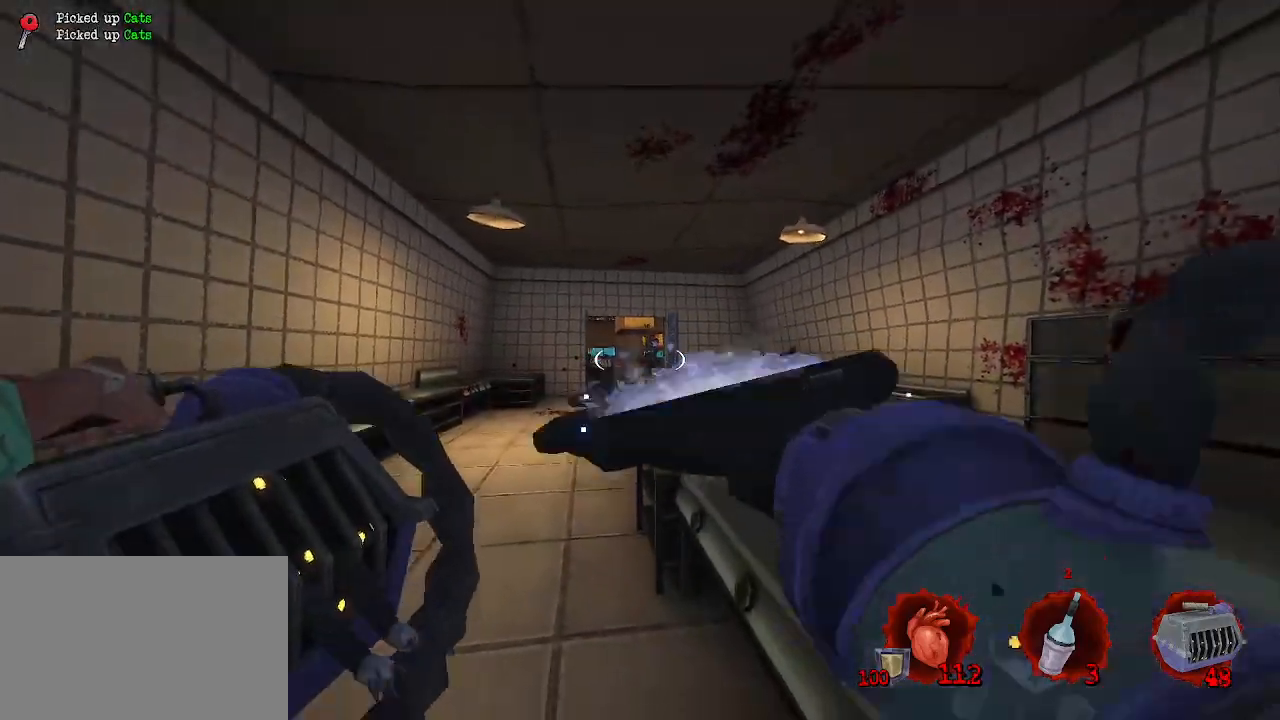
{"keys": ["z"], "mouse": [], "events": [[34, "mouse_left", "down"], [84, "mouse_left", "up"], [84, "z", "down"], [117, "q", "down"], [500, "q", "up"]]}
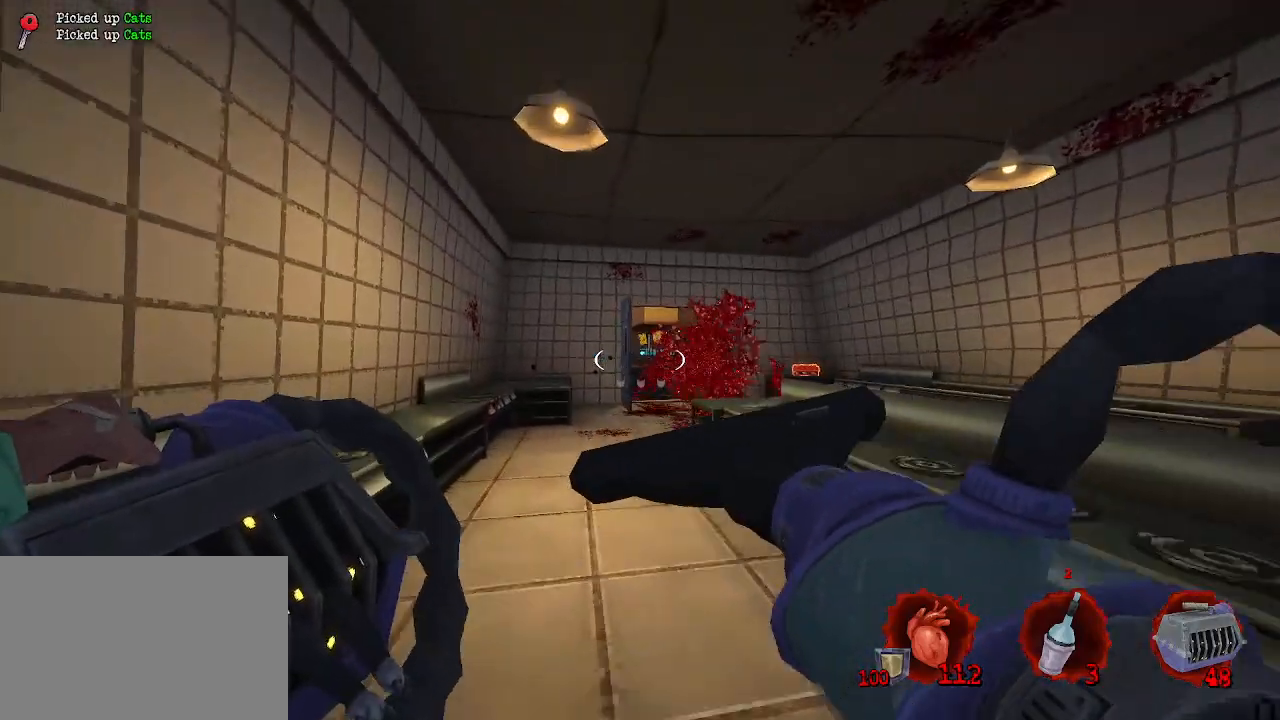
{"keys": ["z"], "mouse": [], "events": [[184, "mouse_right", "down"], [284, "mouse_right", "up"]]}